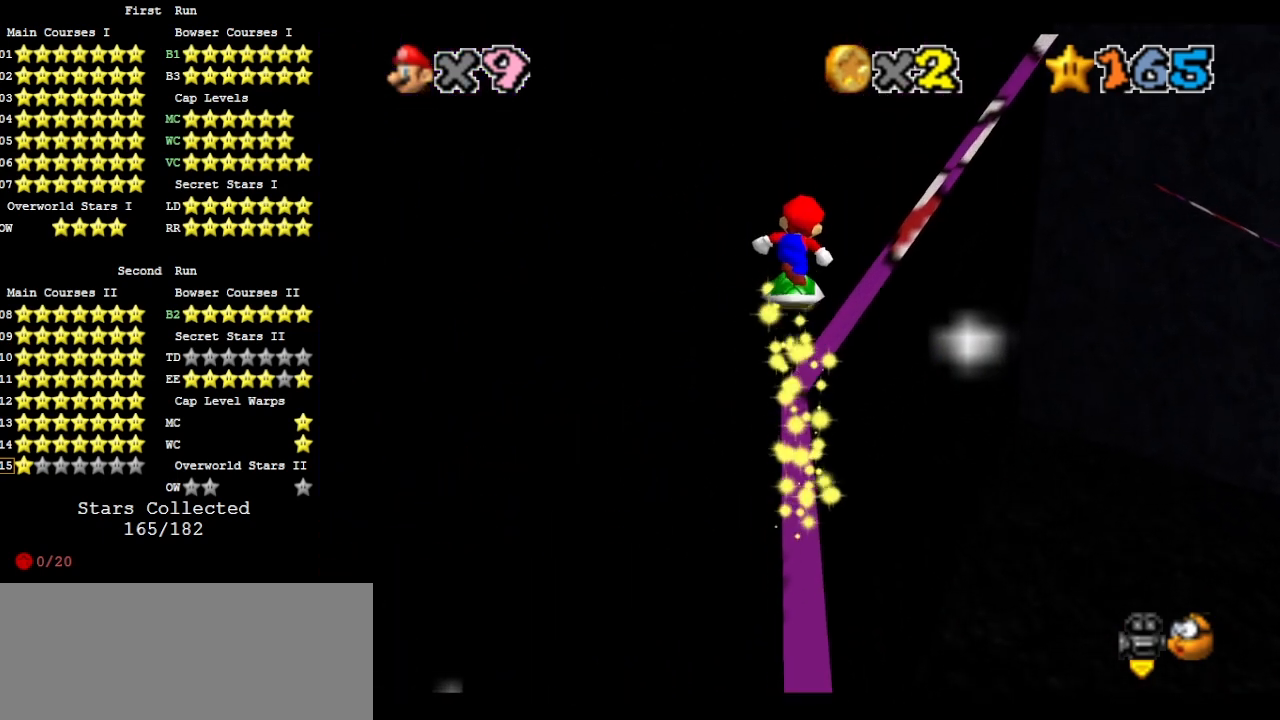
Gameplay with a controller (Nintendo layout); each line is a JSON object with the inputs held at the frame after it. "events" lists button and stick changes between this image and that frame as [ms after this image, input, new state], when the widget could be followed in between. Not read: L3 R3.
{"buttons": ["A"], "left_stick": "center", "events": [[100, "A", "up"], [200, "C_LEFT", "down"], [300, "C_LEFT", "up"], [500, "A", "down"]]}
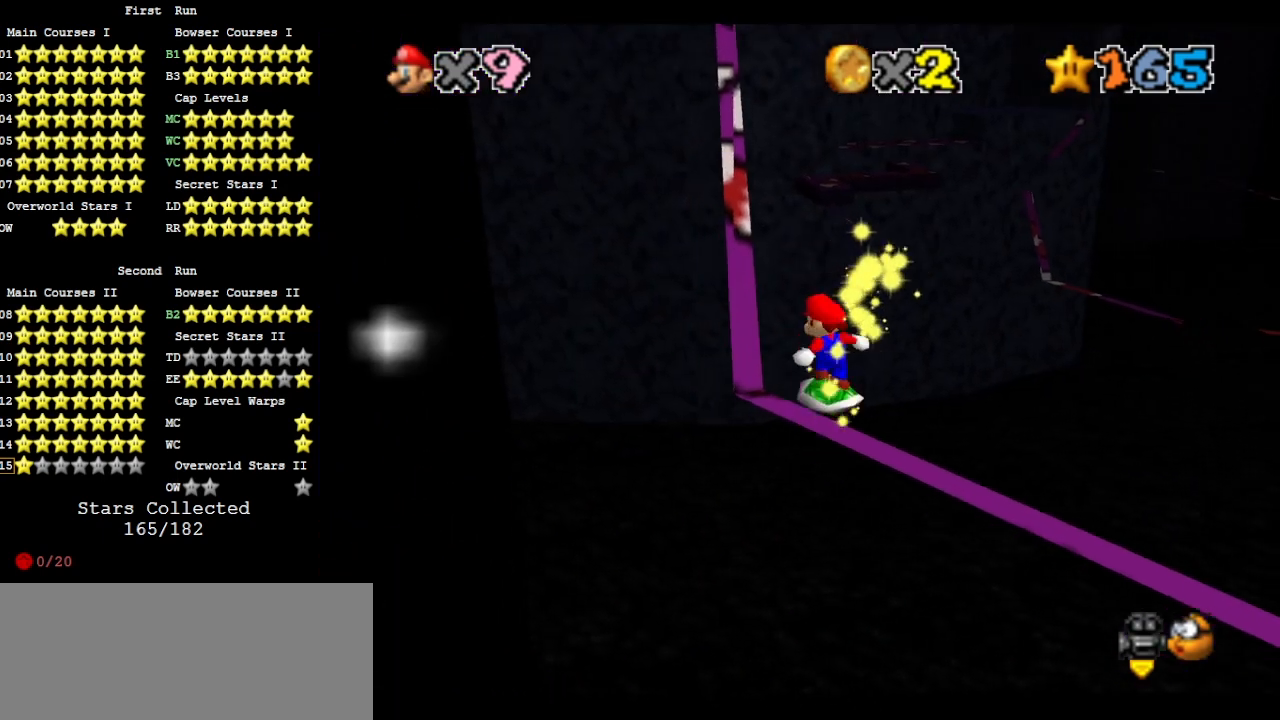
{"buttons": ["A"], "left_stick": "center", "events": []}
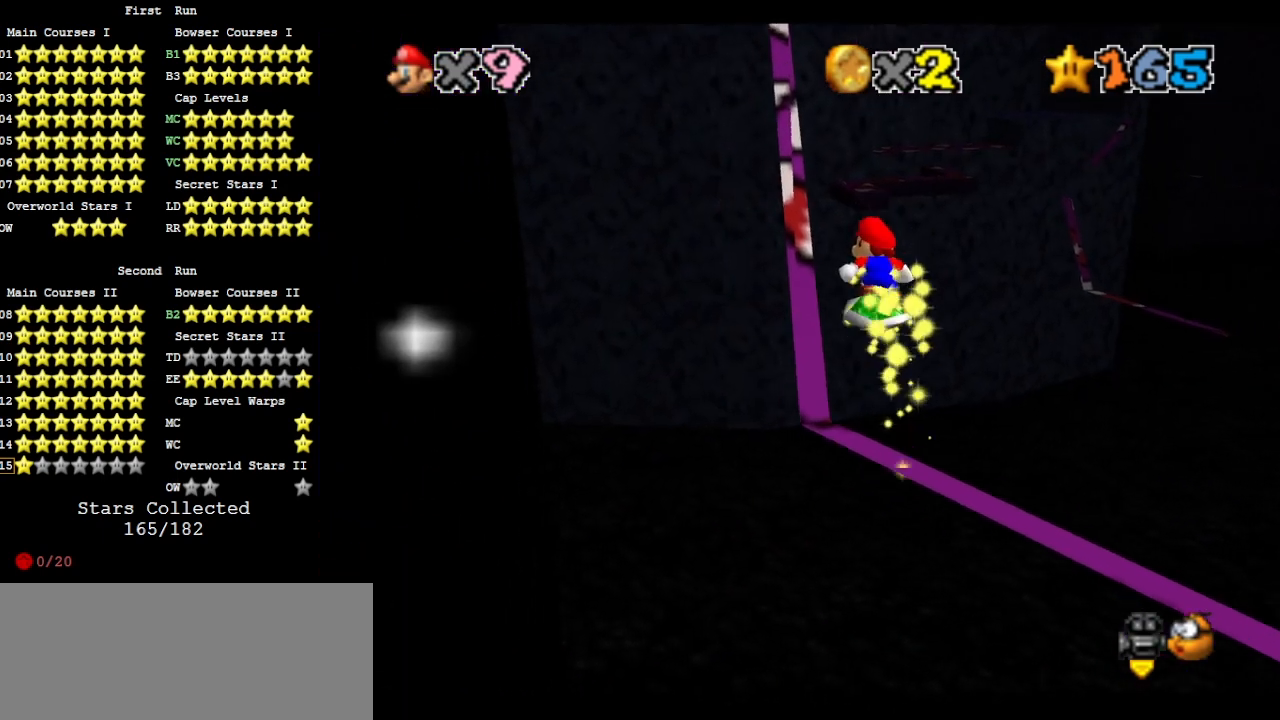
{"buttons": ["A"], "left_stick": "center", "events": [[100, "A", "up"], [333, "A", "down"], [400, "DPAD_LEFT", "down"], [467, "DPAD_LEFT", "up"]]}
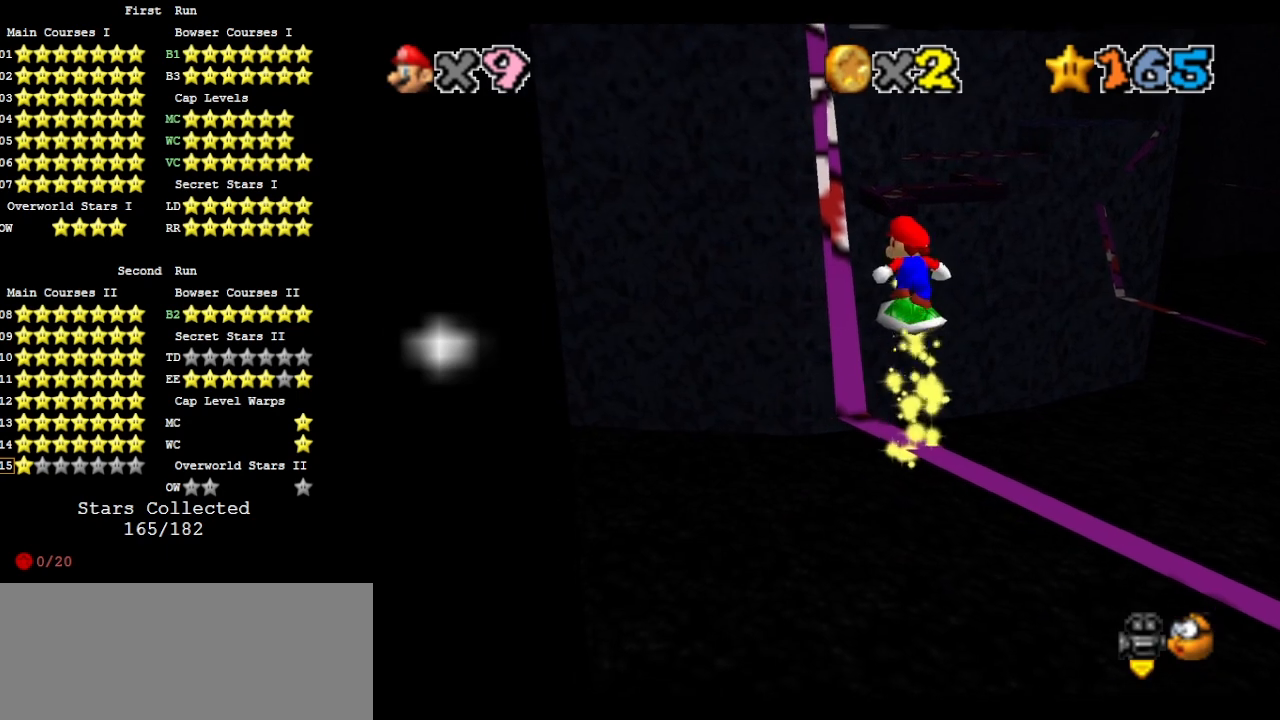
{"buttons": ["DPAD_RIGHT"], "left_stick": "center", "events": [[200, "DPAD_RIGHT", "down"], [333, "A", "up"]]}
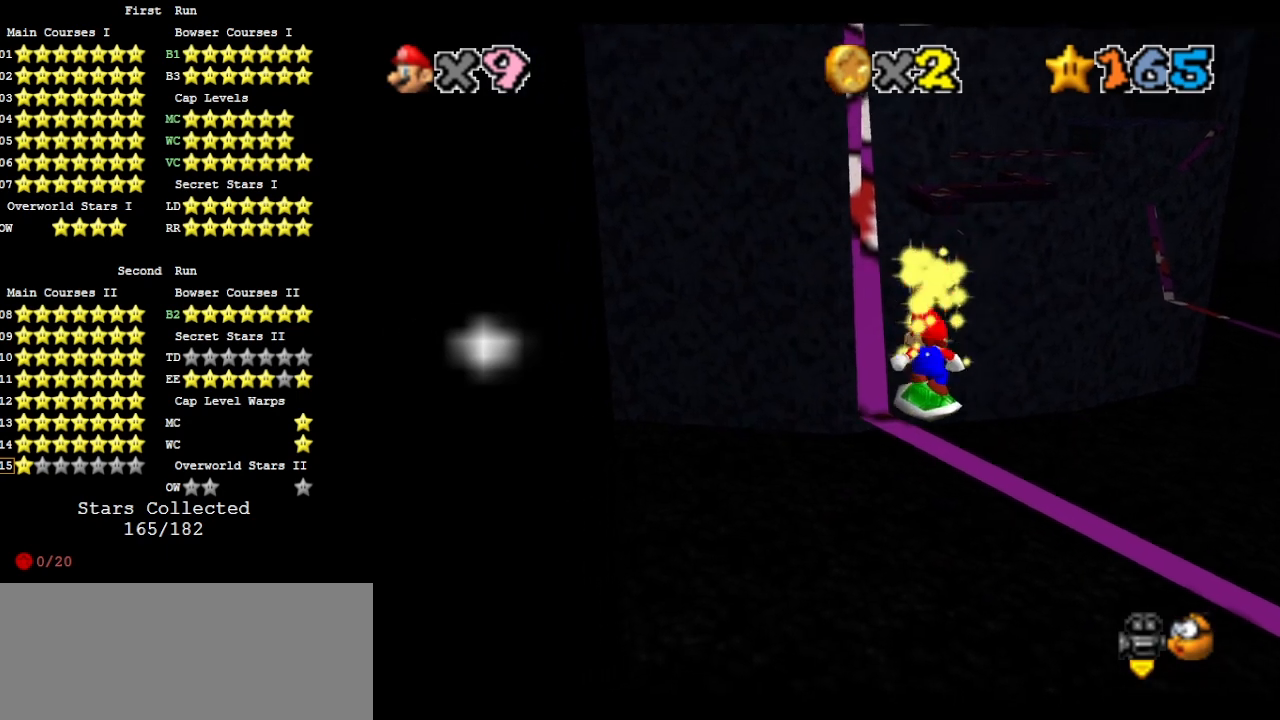
{"buttons": ["DPAD_RIGHT"], "left_stick": "center", "events": [[133, "A", "down"], [233, "A", "up"]]}
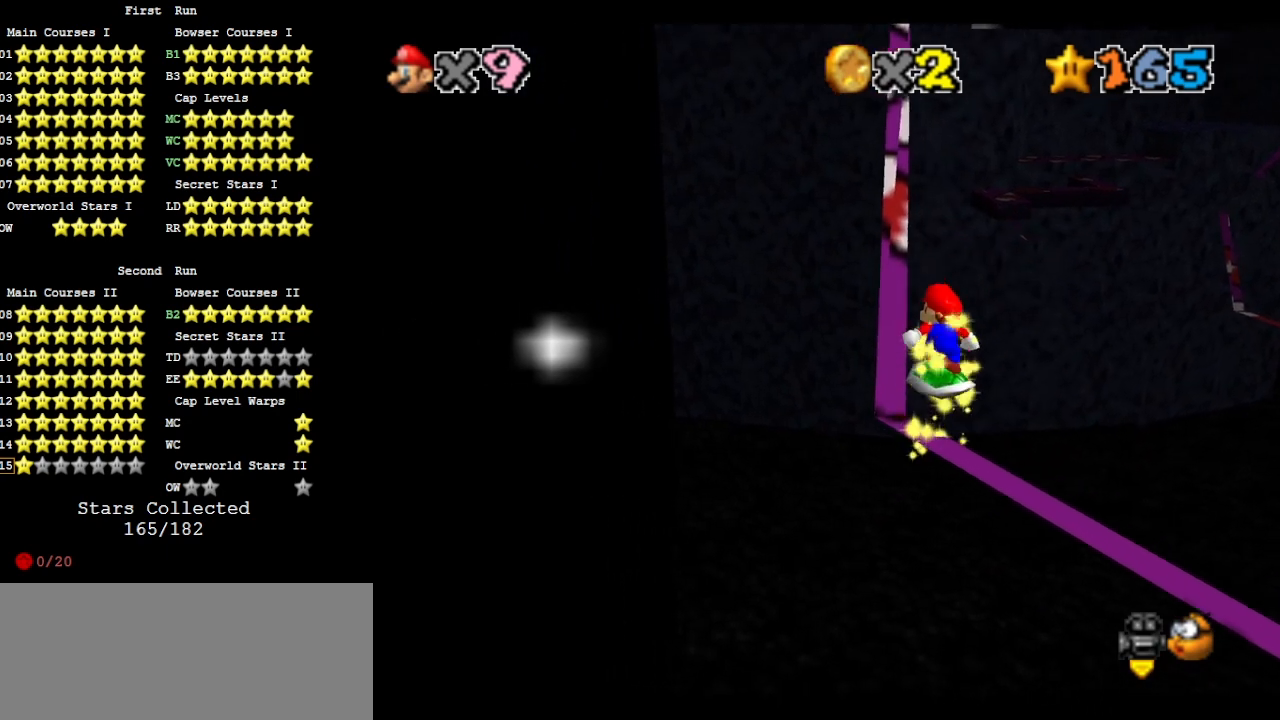
{"buttons": [], "left_stick": "center", "events": [[200, "A", "down"], [267, "A", "up"], [333, "DPAD_RIGHT", "up"]]}
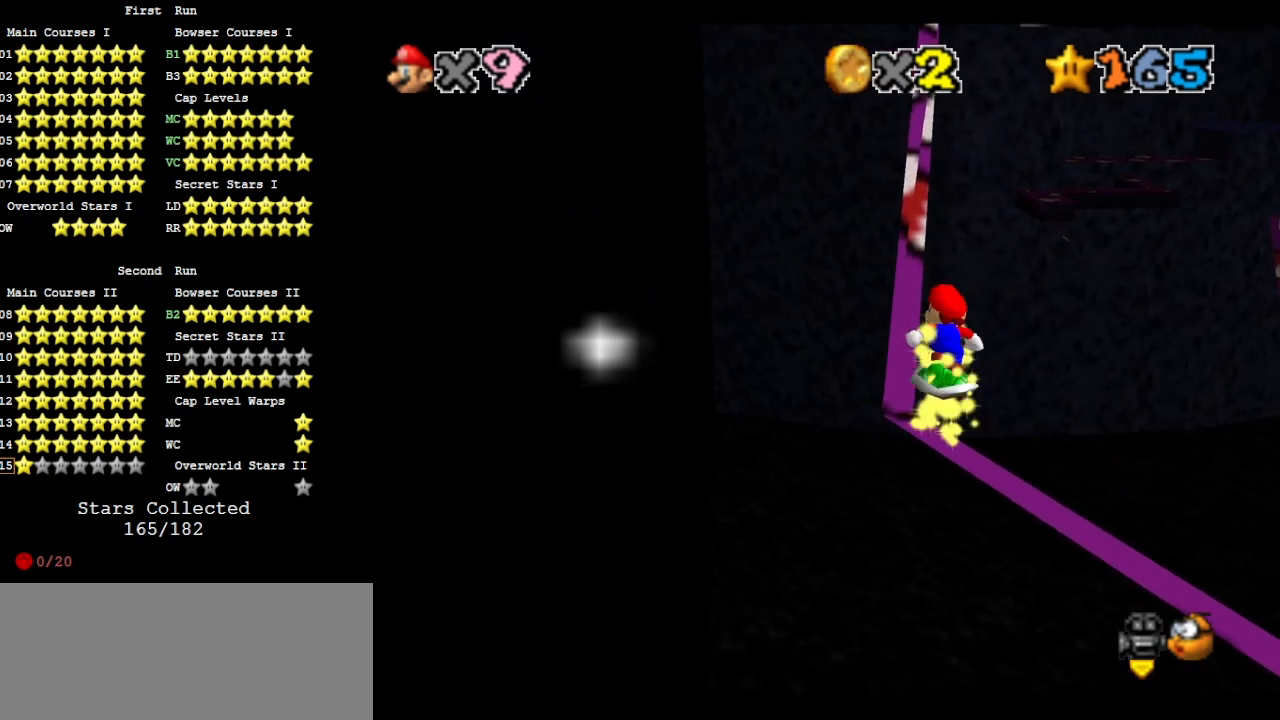
{"buttons": ["A"], "left_stick": "up-left", "events": [[200, "left_stick", "up"], [300, "A", "down"], [467, "left_stick", "up-left"]]}
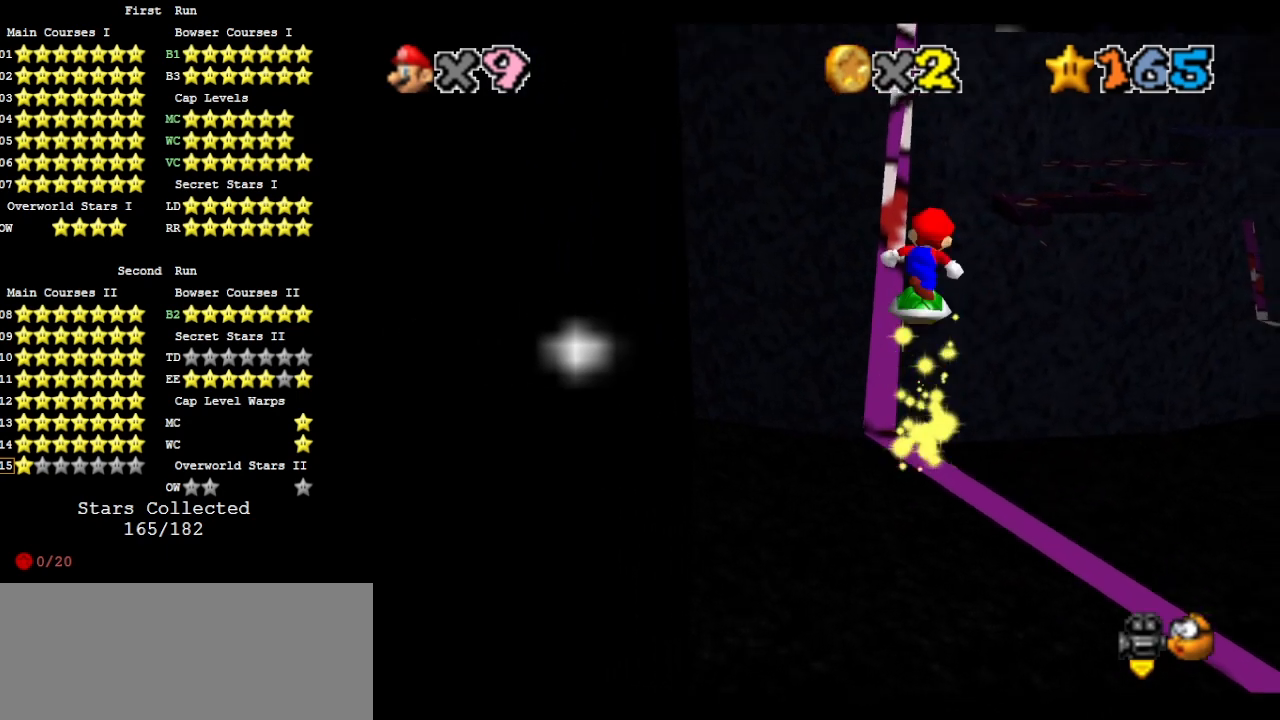
{"buttons": [], "left_stick": "up", "events": [[333, "left_stick", "up"], [367, "A", "up"]]}
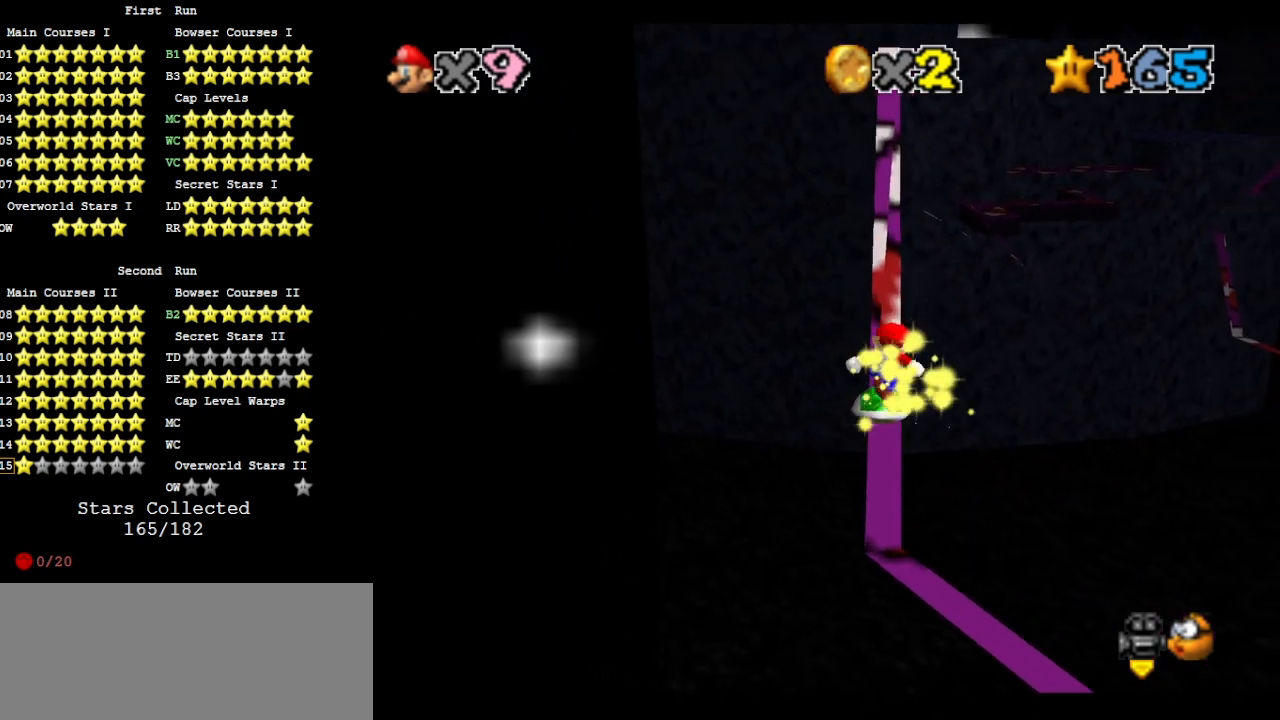
{"buttons": [], "left_stick": "center", "events": [[100, "A", "down"], [200, "A", "up"], [200, "left_stick", "center"]]}
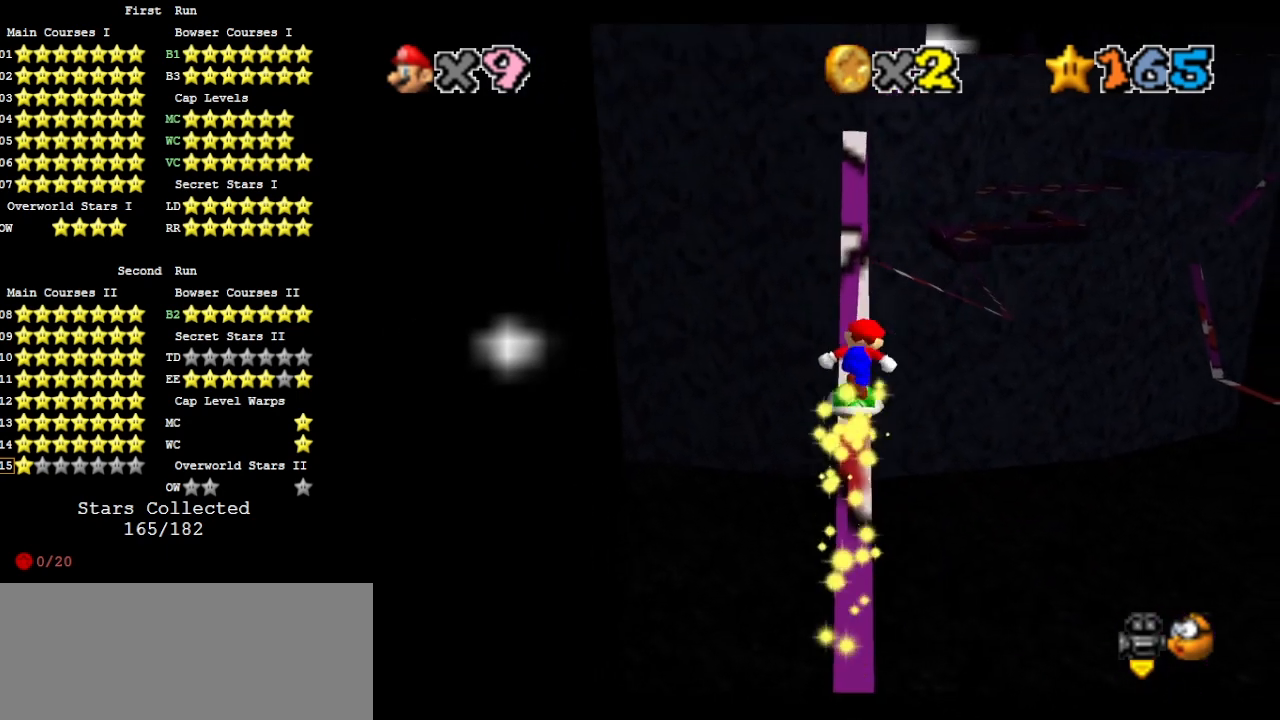
{"buttons": ["A"], "left_stick": "center", "events": [[67, "A", "down"], [200, "DPAD_RIGHT", "down"], [467, "DPAD_RIGHT", "up"]]}
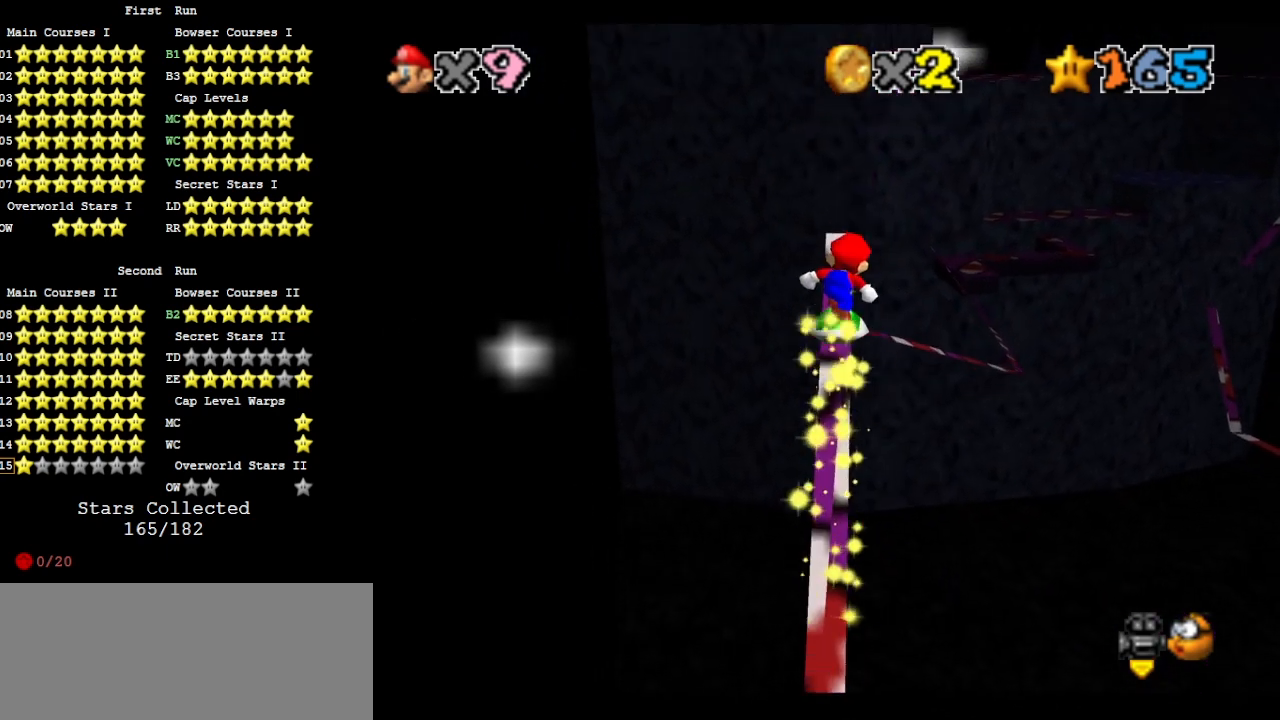
{"buttons": ["A"], "left_stick": "center", "events": [[133, "A", "up"], [133, "left_stick", "down"], [233, "left_stick", "center"], [333, "left_stick", "up"], [367, "A", "down"], [433, "left_stick", "center"]]}
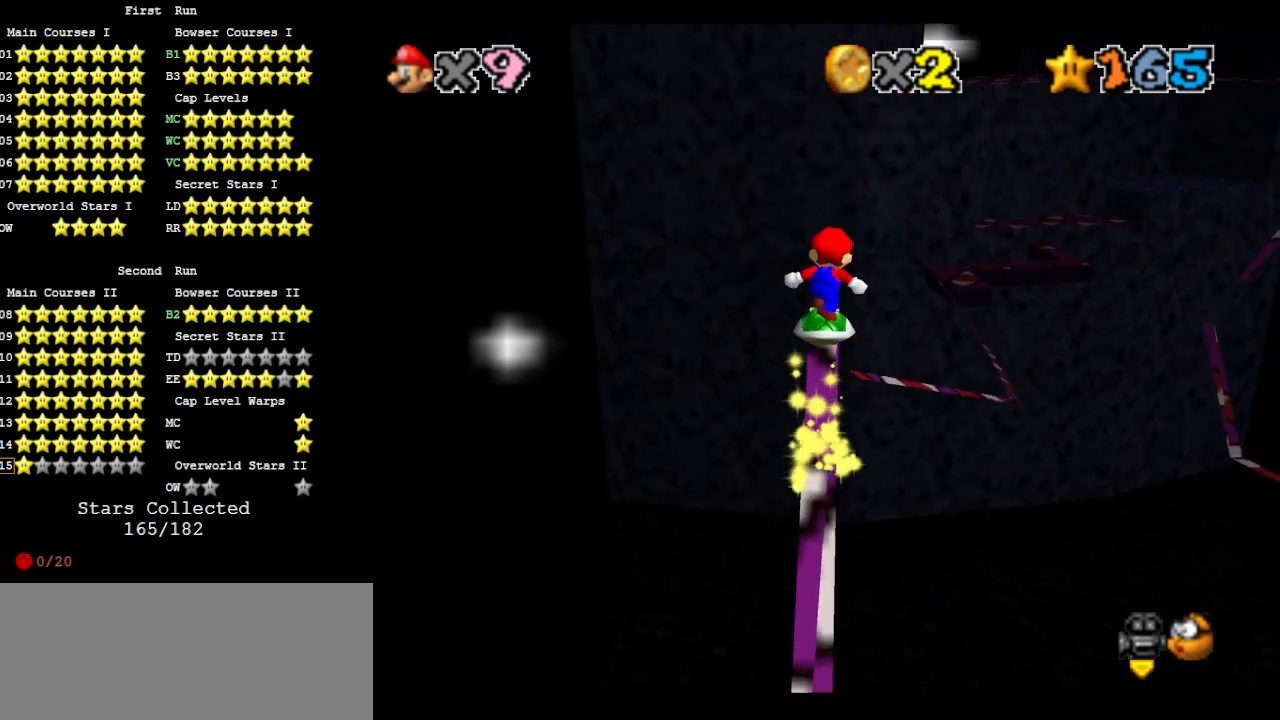
{"buttons": ["A"], "left_stick": "center", "events": [[67, "A", "up"], [67, "left_stick", "down"], [200, "left_stick", "center"], [433, "A", "down"]]}
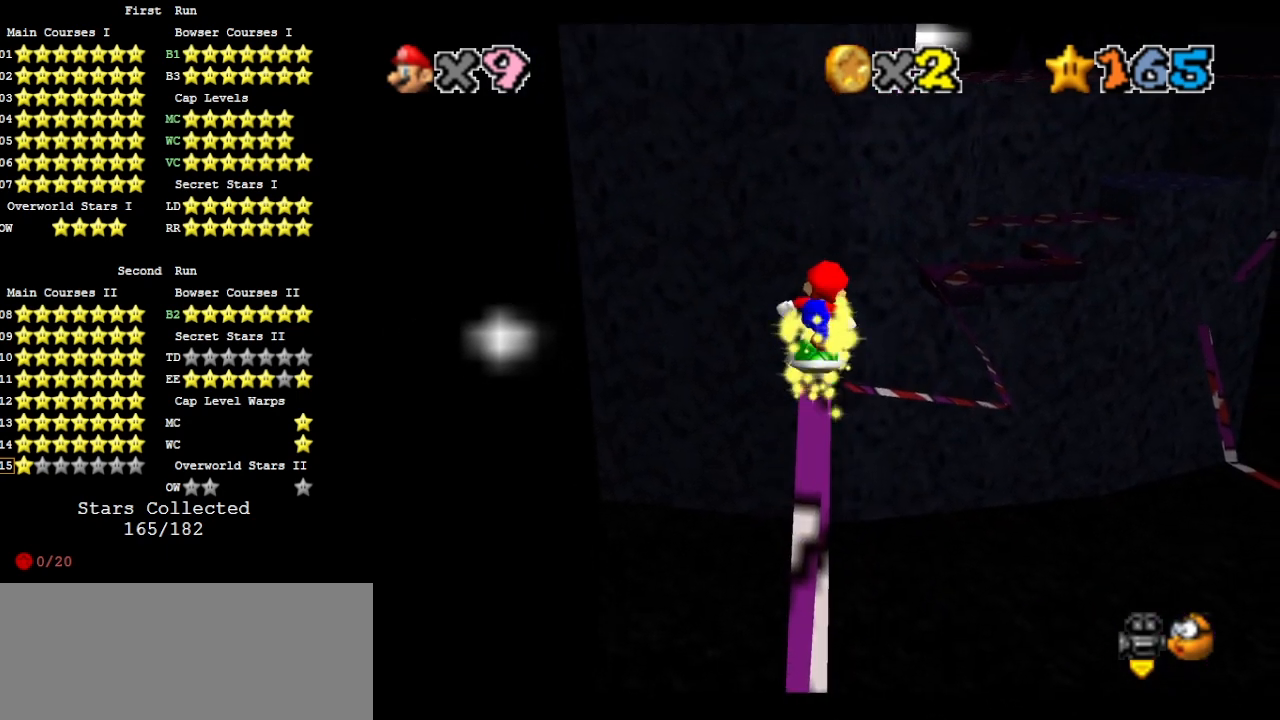
{"buttons": [], "left_stick": "center", "events": [[33, "A", "up"], [167, "C_RIGHT", "down"], [200, "C_RIGHT", "up"], [267, "C_RIGHT", "down"], [333, "C_RIGHT", "up"], [400, "C_RIGHT", "down"], [500, "C_RIGHT", "up"]]}
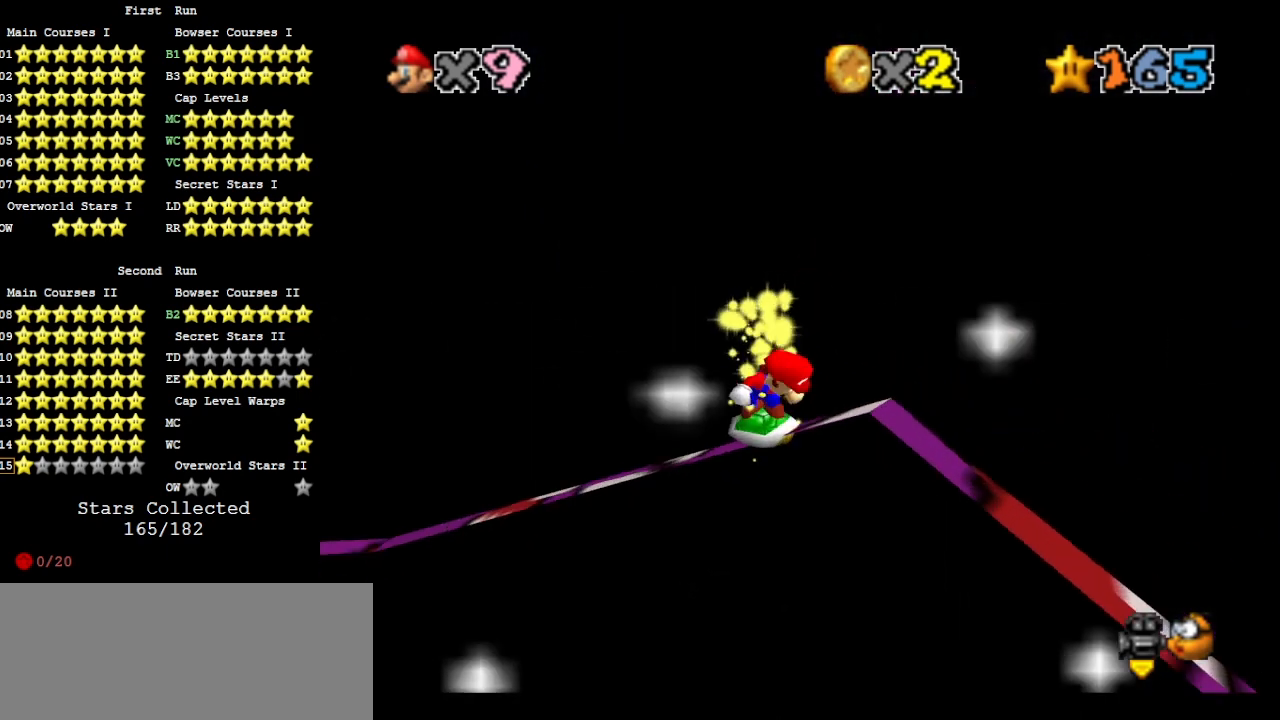
{"buttons": [], "left_stick": "center", "events": [[67, "A", "down"], [167, "A", "up"], [233, "C_RIGHT", "down"], [333, "C_RIGHT", "up"]]}
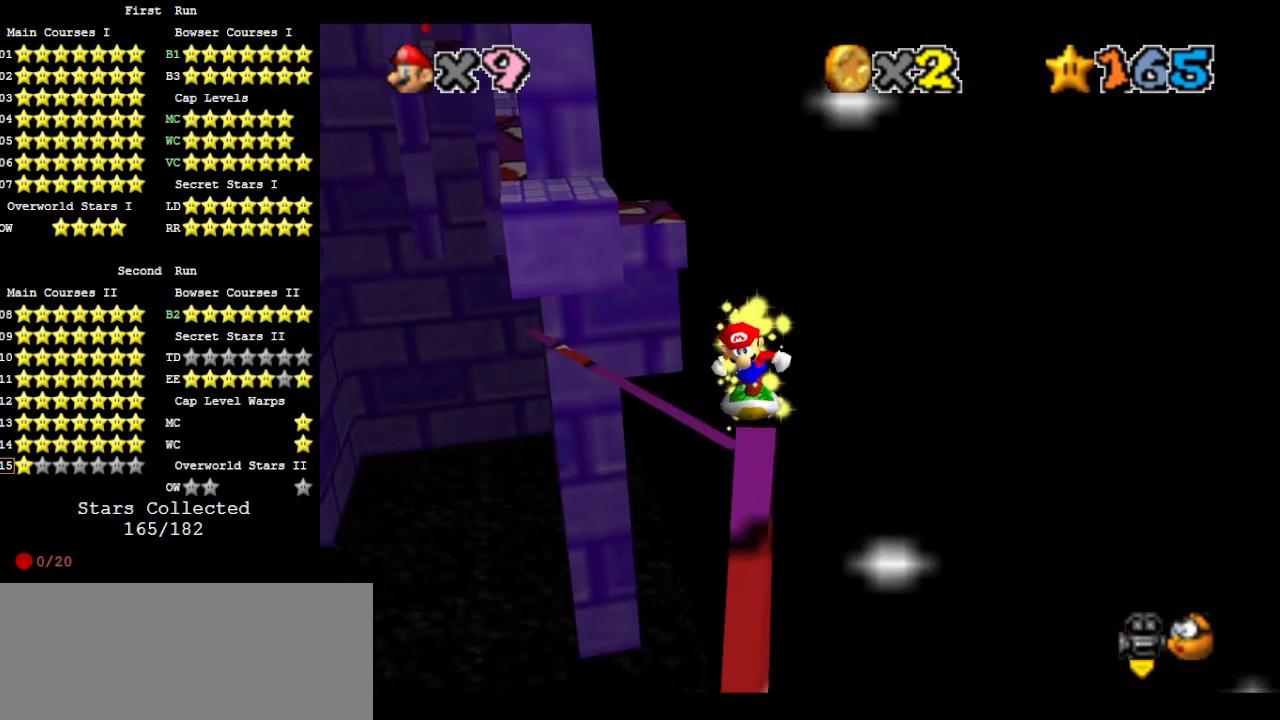
{"buttons": ["C_LEFT"], "left_stick": "center", "events": [[167, "A", "down"], [267, "A", "up"], [367, "C_LEFT", "down"], [433, "C_LEFT", "up"], [500, "C_LEFT", "down"]]}
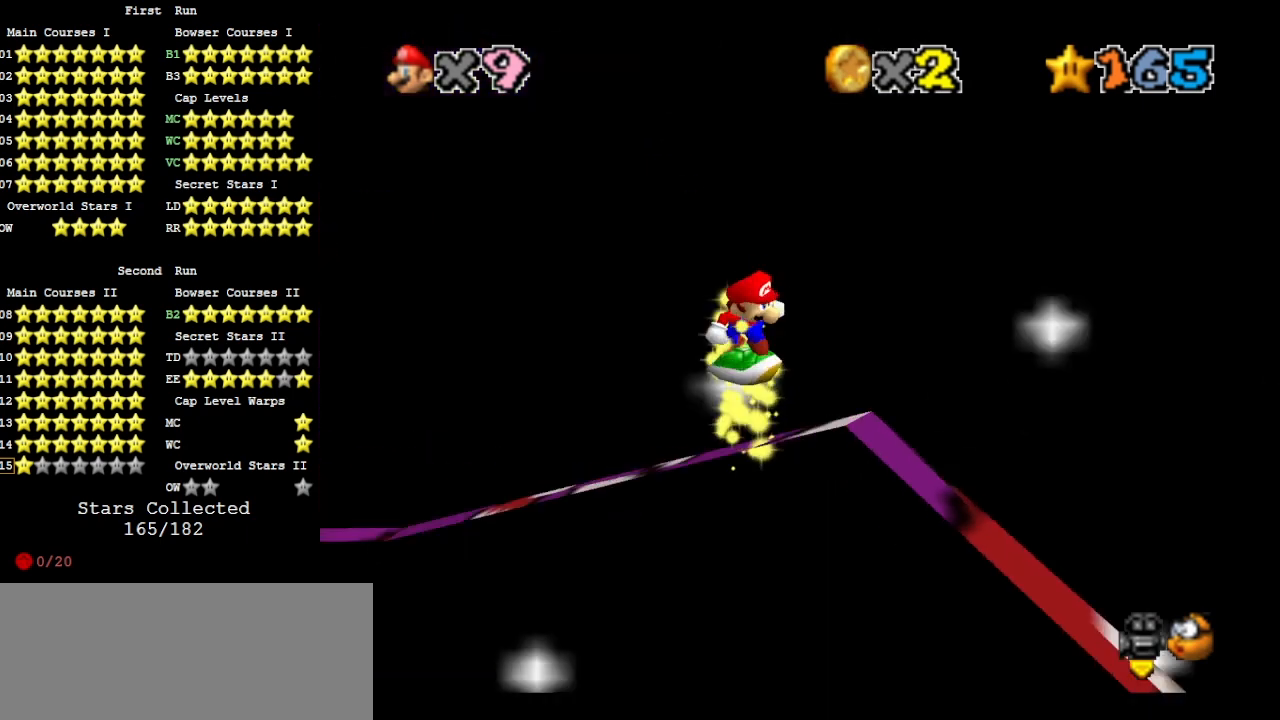
{"buttons": ["C_LEFT"], "left_stick": "center", "events": [[67, "C_LEFT", "up"], [100, "C_LEFT", "down"], [233, "C_LEFT", "up"], [267, "A", "down"], [367, "A", "up"], [467, "C_LEFT", "down"]]}
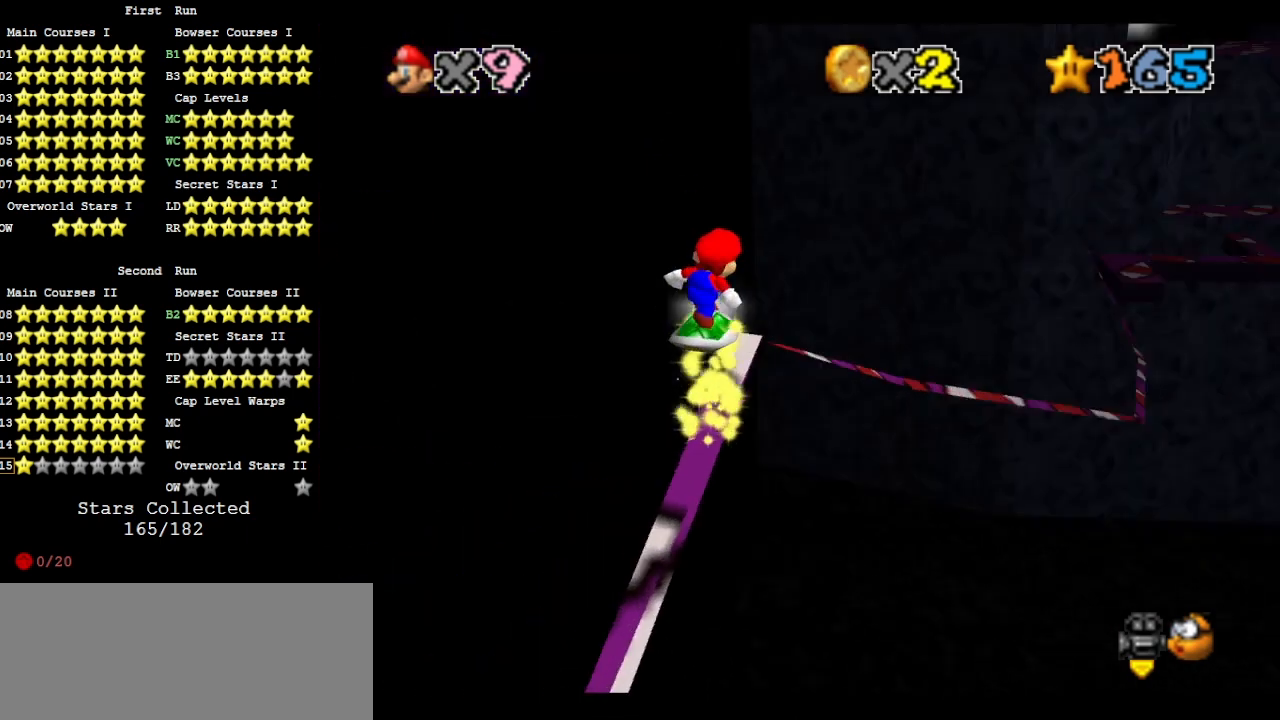
{"buttons": ["A"], "left_stick": "up", "events": [[33, "C_DOWN", "down"], [67, "C_LEFT", "up"], [167, "C_DOWN", "up"], [333, "left_stick", "up"], [467, "A", "down"]]}
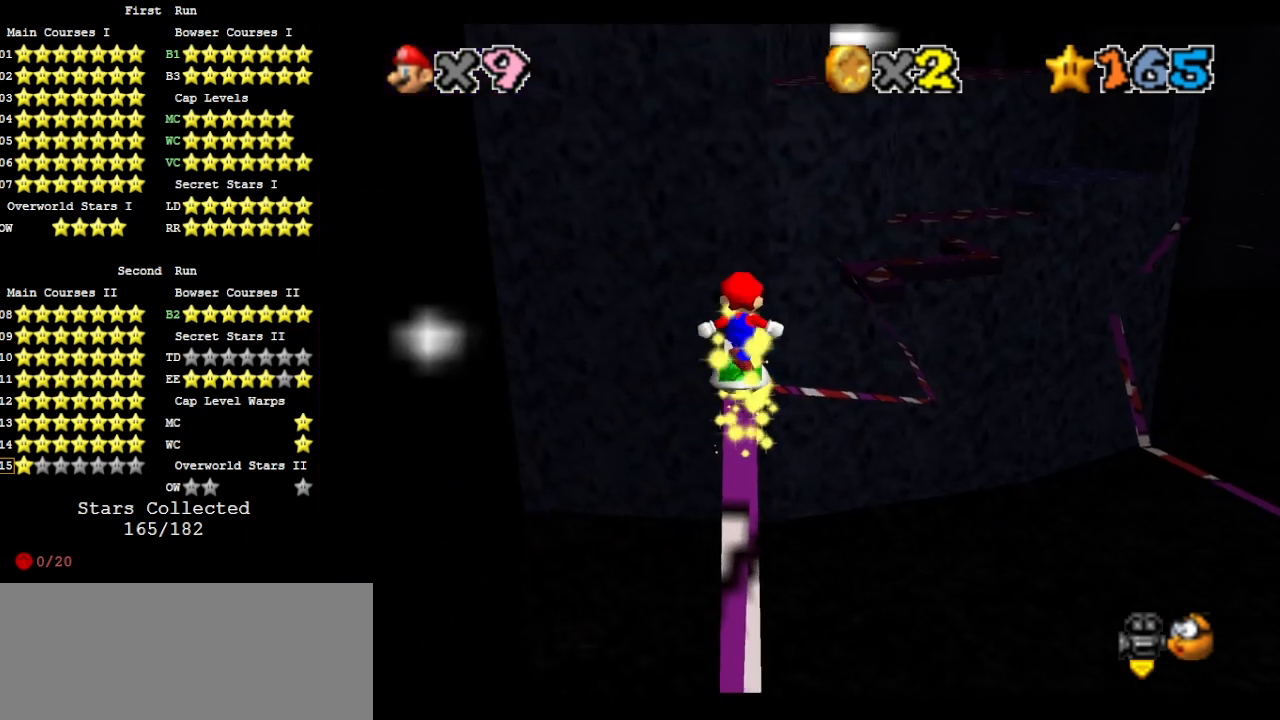
{"buttons": ["A"], "left_stick": "center", "events": [[33, "A", "up"], [67, "left_stick", "center"], [267, "left_stick", "up"], [433, "left_stick", "center"], [467, "A", "down"]]}
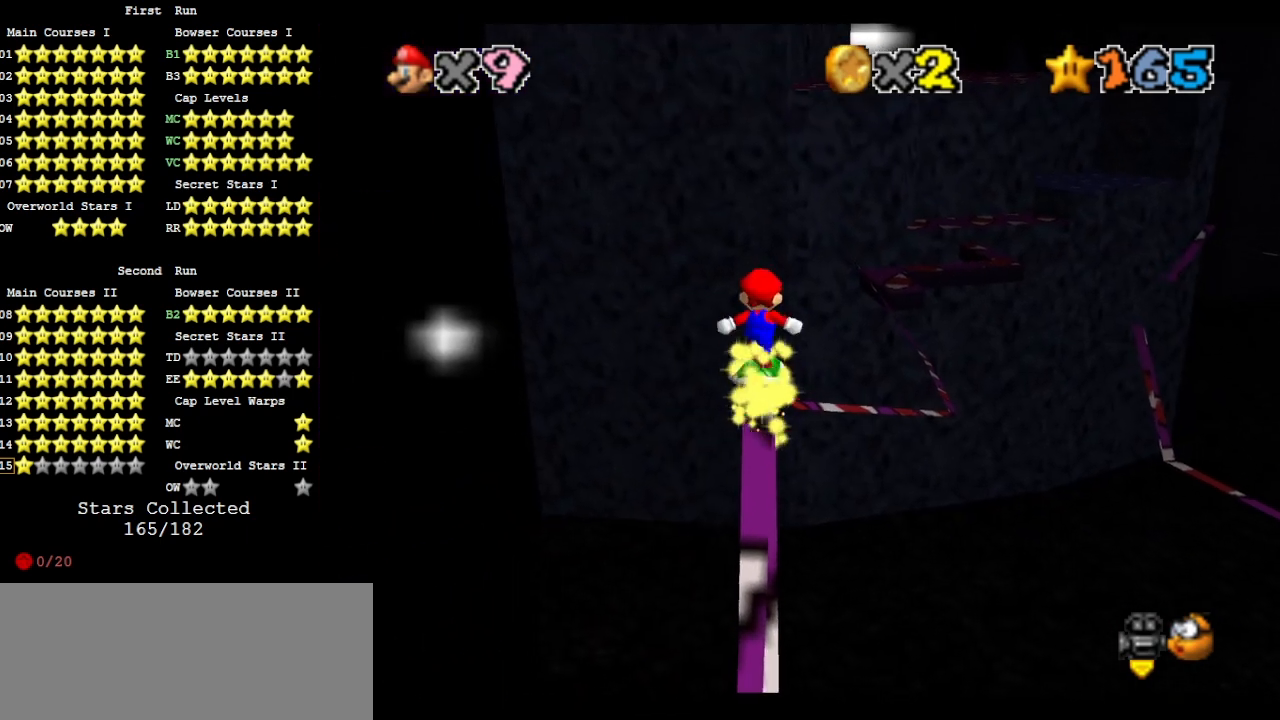
{"buttons": [], "left_stick": "center", "events": [[67, "A", "up"], [200, "C_RIGHT", "down"], [267, "C_RIGHT", "up"], [333, "C_RIGHT", "down"], [433, "C_RIGHT", "up"]]}
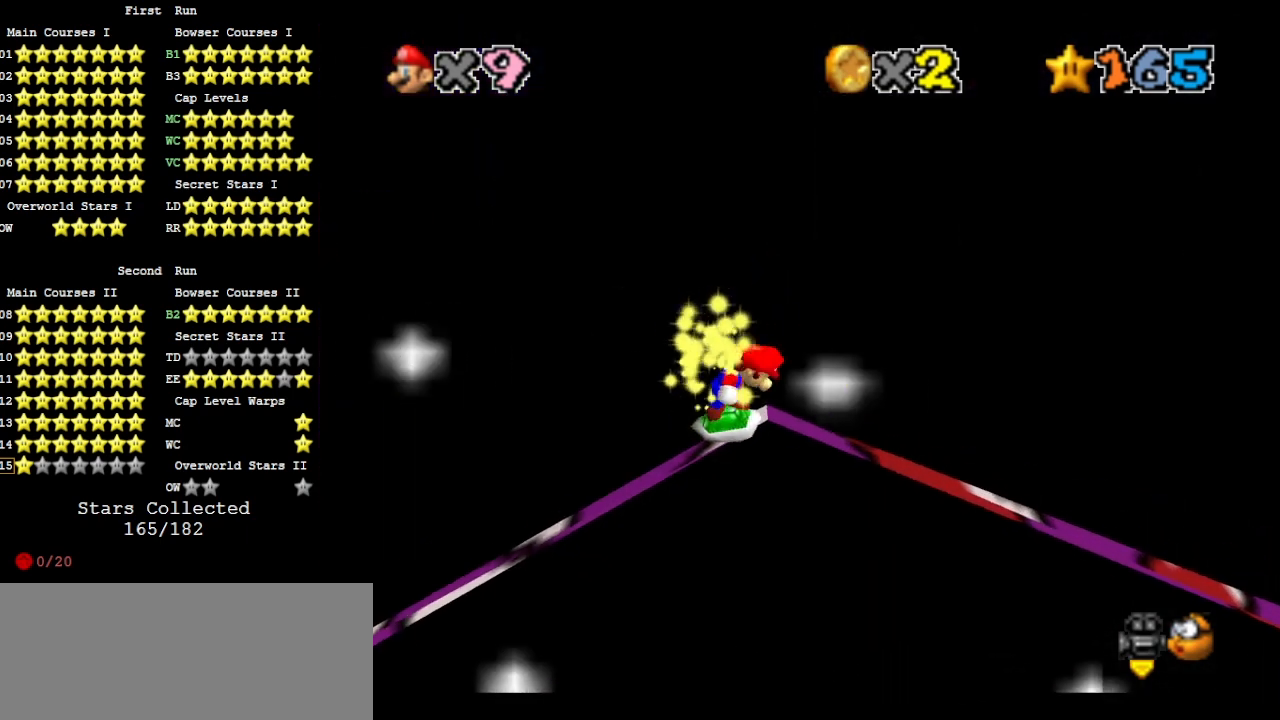
{"buttons": [], "left_stick": "center", "events": [[33, "A", "down"], [167, "A", "up"], [267, "C_RIGHT", "down"], [300, "C_RIGHT", "up"], [367, "C_RIGHT", "down"], [467, "C_RIGHT", "up"]]}
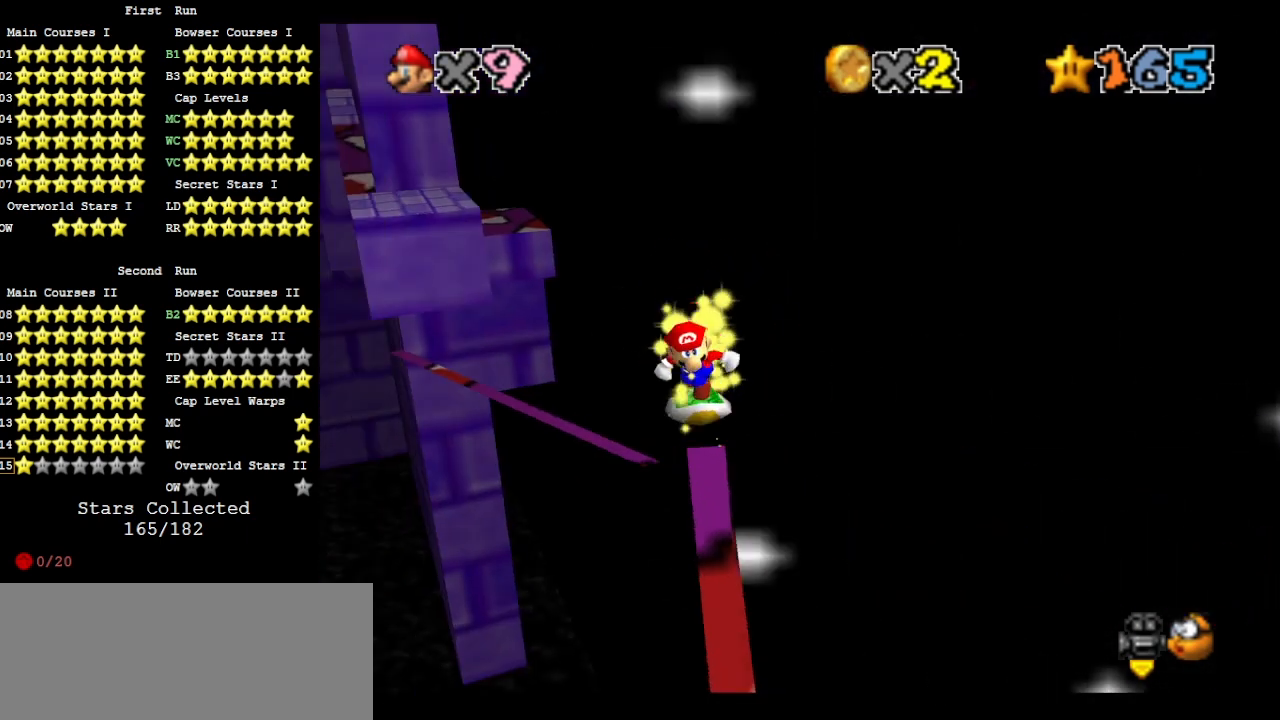
{"buttons": ["A"], "left_stick": "center", "events": [[200, "A", "down"], [233, "left_stick", "down"], [433, "left_stick", "center"]]}
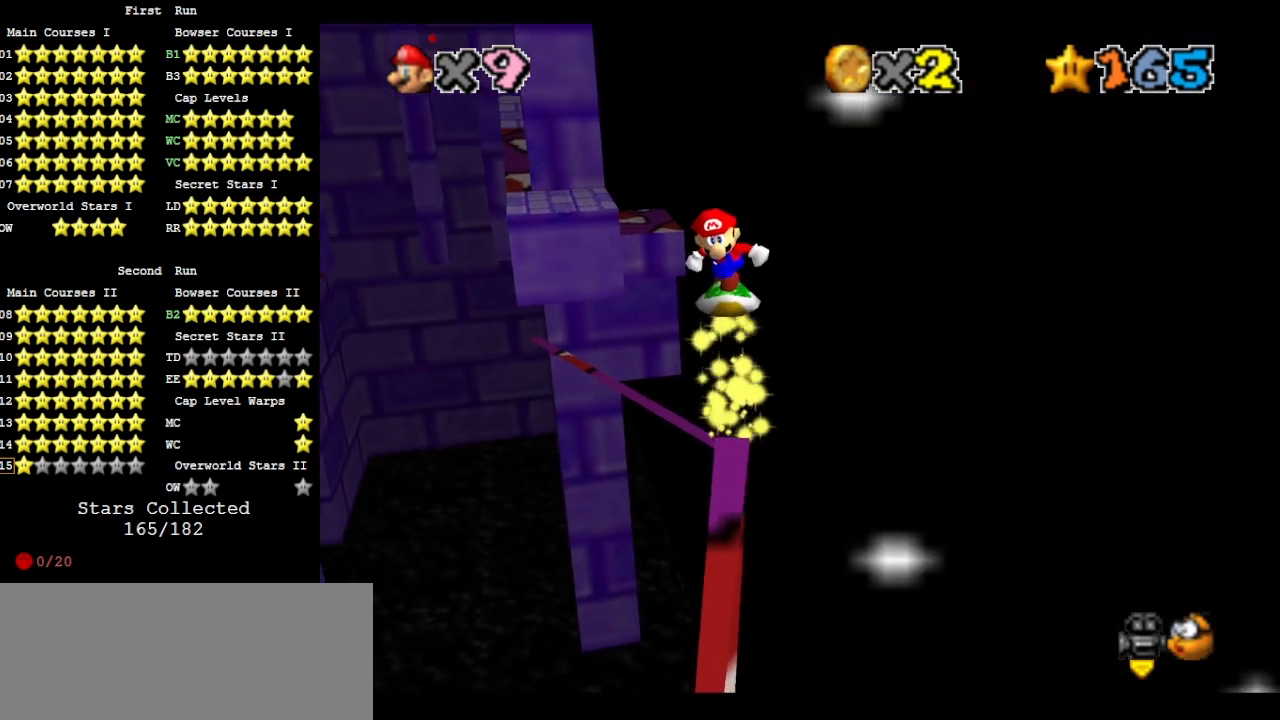
{"buttons": ["A"], "left_stick": "center", "events": [[300, "A", "up"], [500, "A", "down"]]}
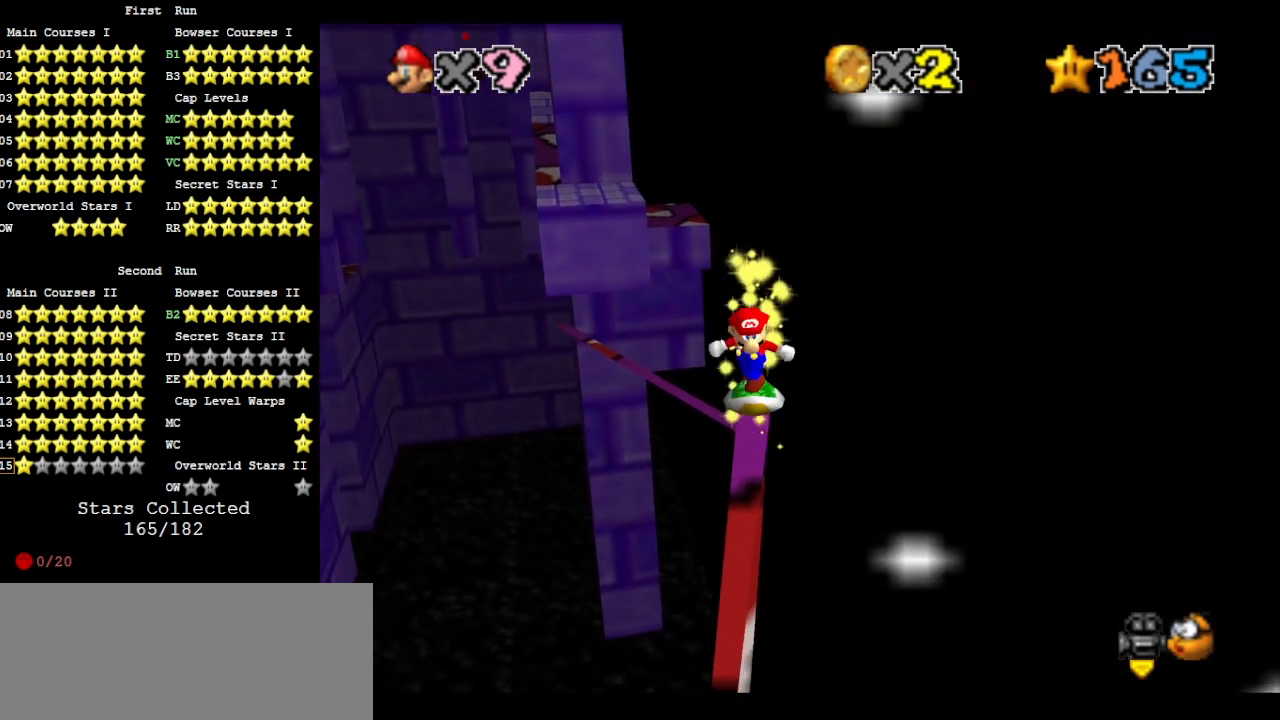
{"buttons": ["DPAD_LEFT"], "left_stick": "center", "events": [[100, "left_stick", "up"], [200, "A", "up"], [267, "left_stick", "center"], [300, "DPAD_LEFT", "down"], [333, "DPAD_DOWN", "down"], [400, "DPAD_DOWN", "up"]]}
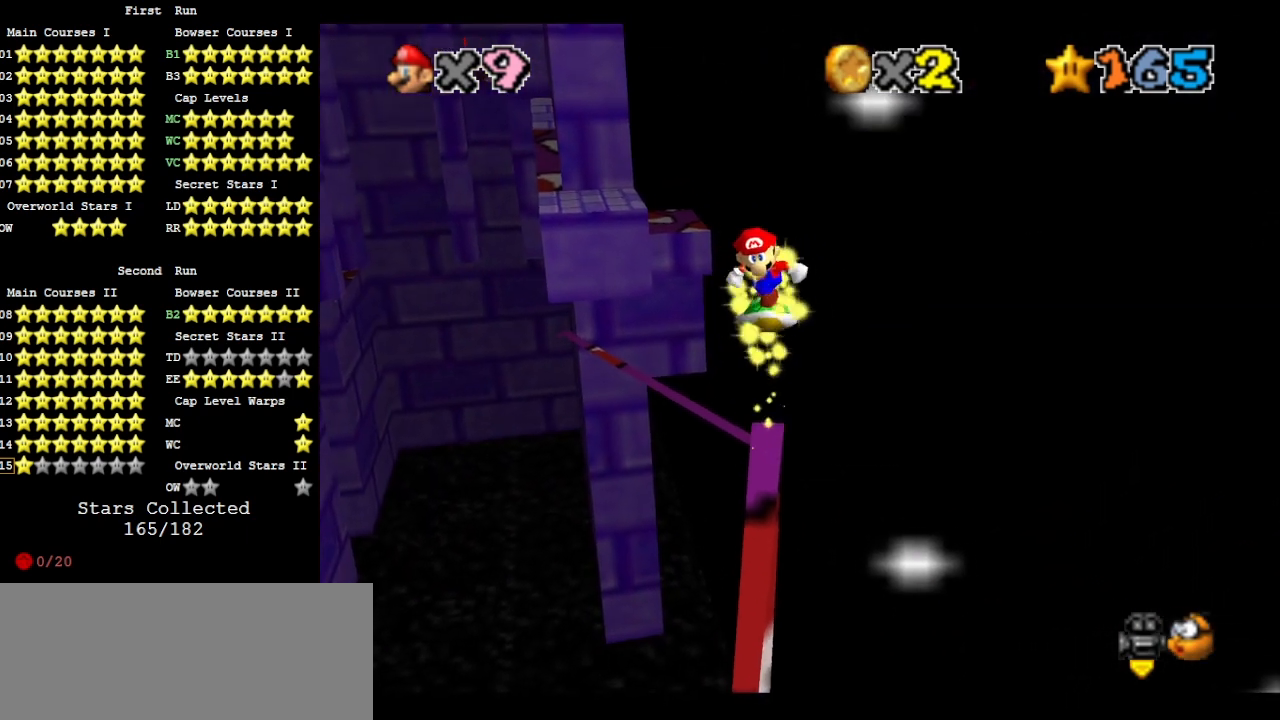
{"buttons": ["DPAD_LEFT"], "left_stick": "center", "events": [[167, "DPAD_LEFT", "up"], [300, "A", "down"], [400, "A", "up"], [467, "DPAD_LEFT", "down"]]}
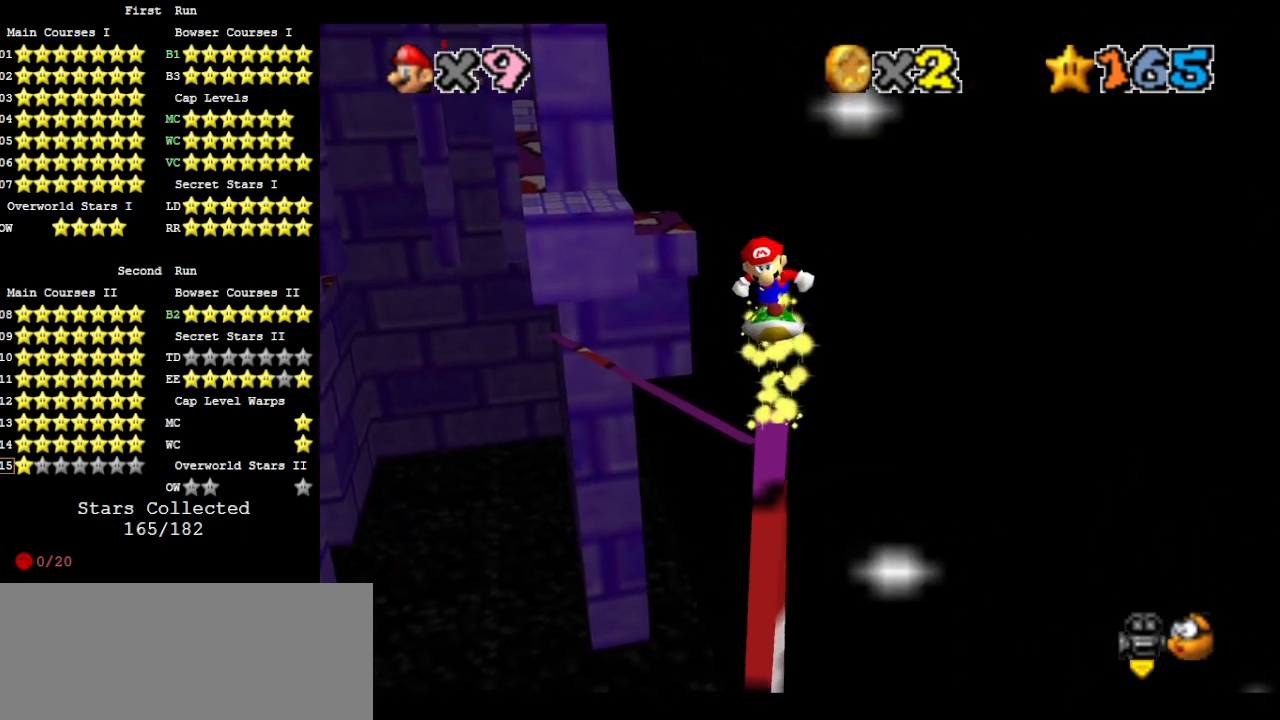
{"buttons": ["A"], "left_stick": "center", "events": [[267, "left_stick", "down"], [333, "DPAD_LEFT", "up"], [467, "A", "down"], [500, "left_stick", "center"]]}
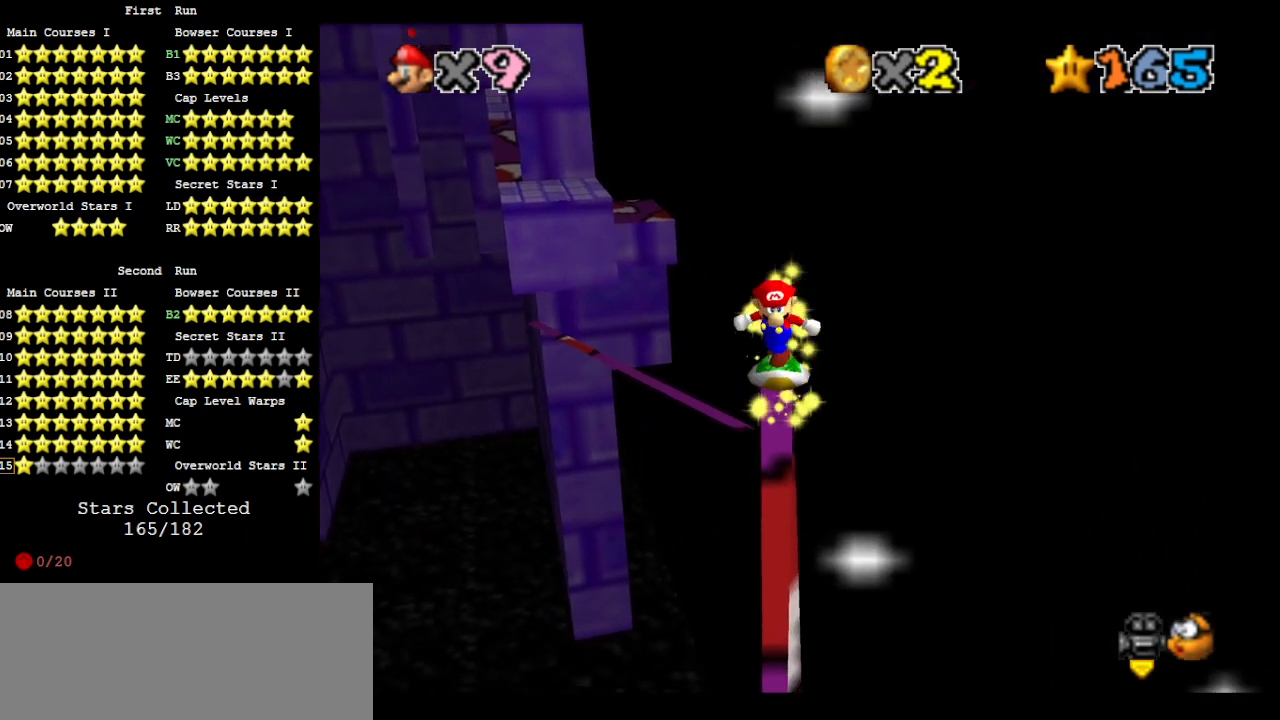
{"buttons": [], "left_stick": "center", "events": [[67, "A", "up"]]}
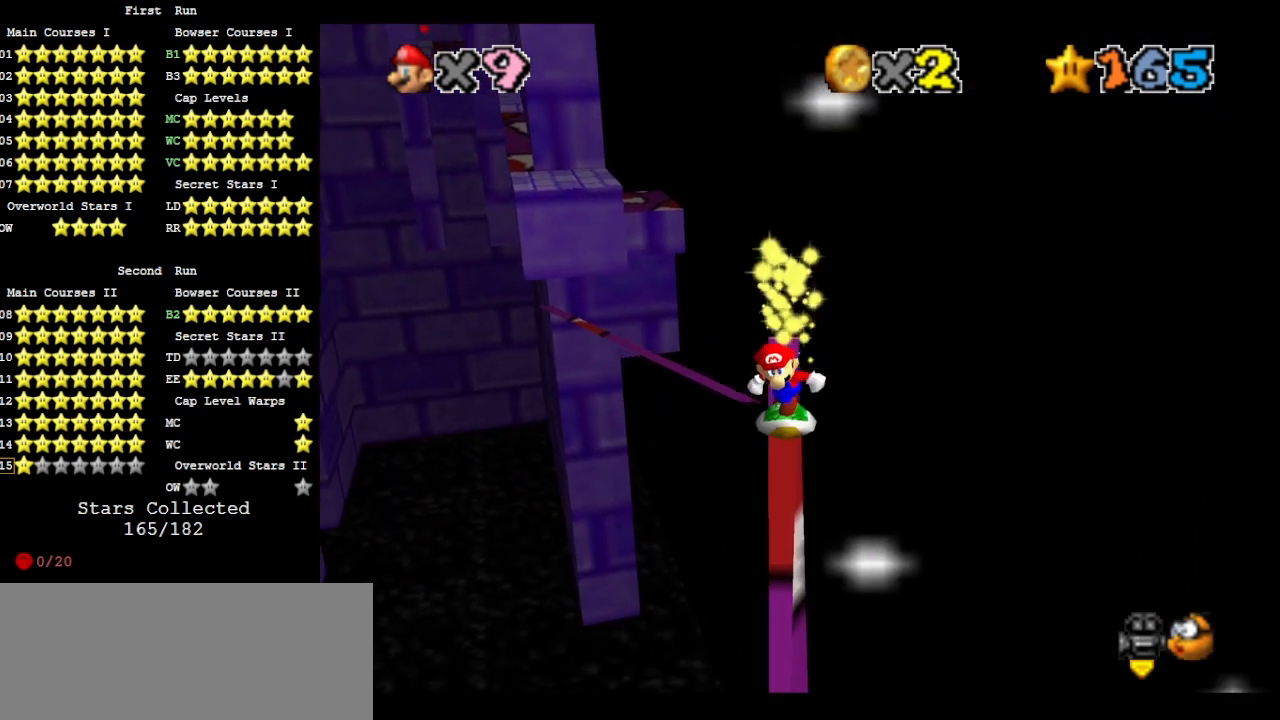
{"buttons": [], "left_stick": "center", "events": [[133, "A", "down"], [233, "A", "up"], [233, "left_stick", "down"], [333, "left_stick", "center"]]}
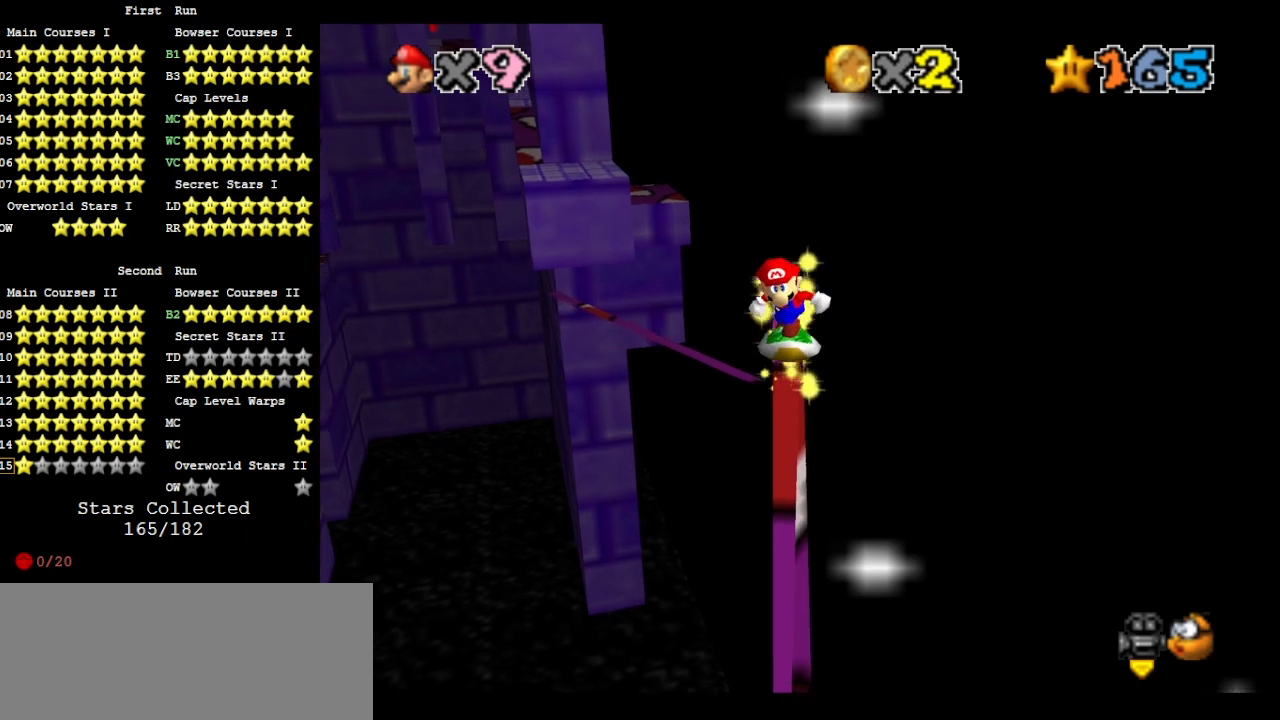
{"buttons": [], "left_stick": "down", "events": [[333, "A", "down"], [367, "left_stick", "down"], [400, "A", "up"]]}
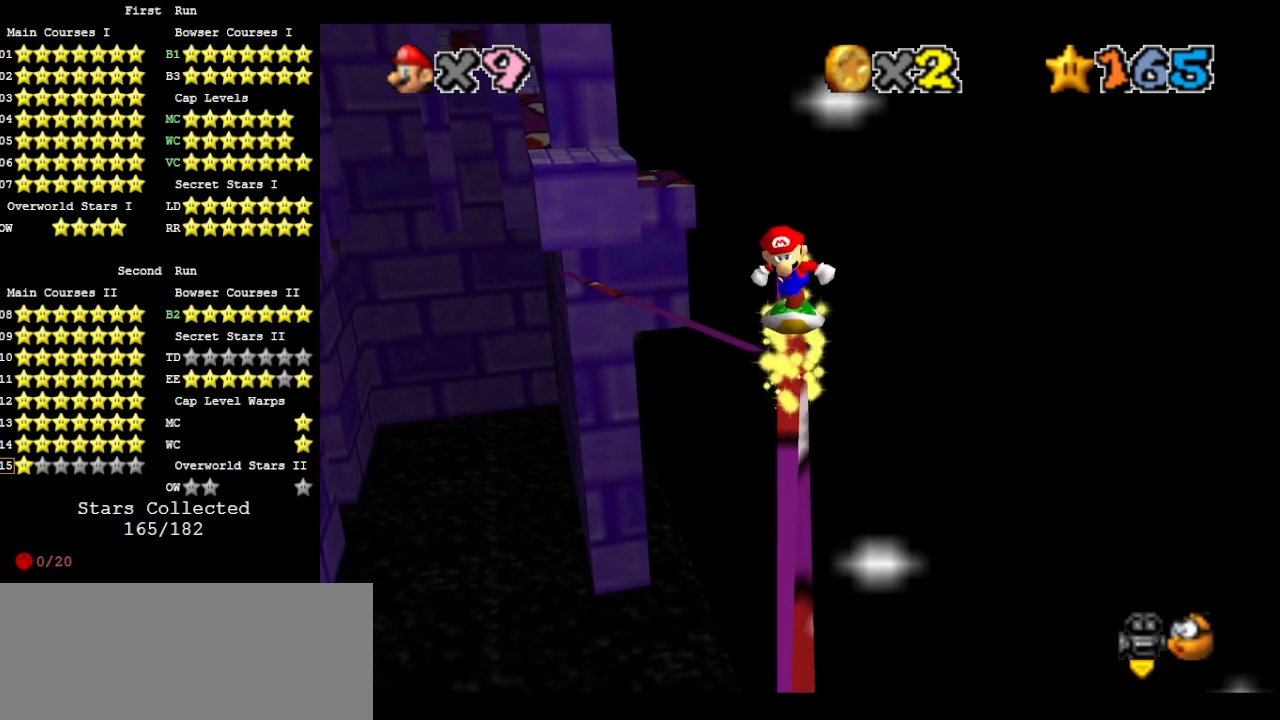
{"buttons": ["A"], "left_stick": "center", "events": [[33, "left_stick", "center"], [500, "A", "down"]]}